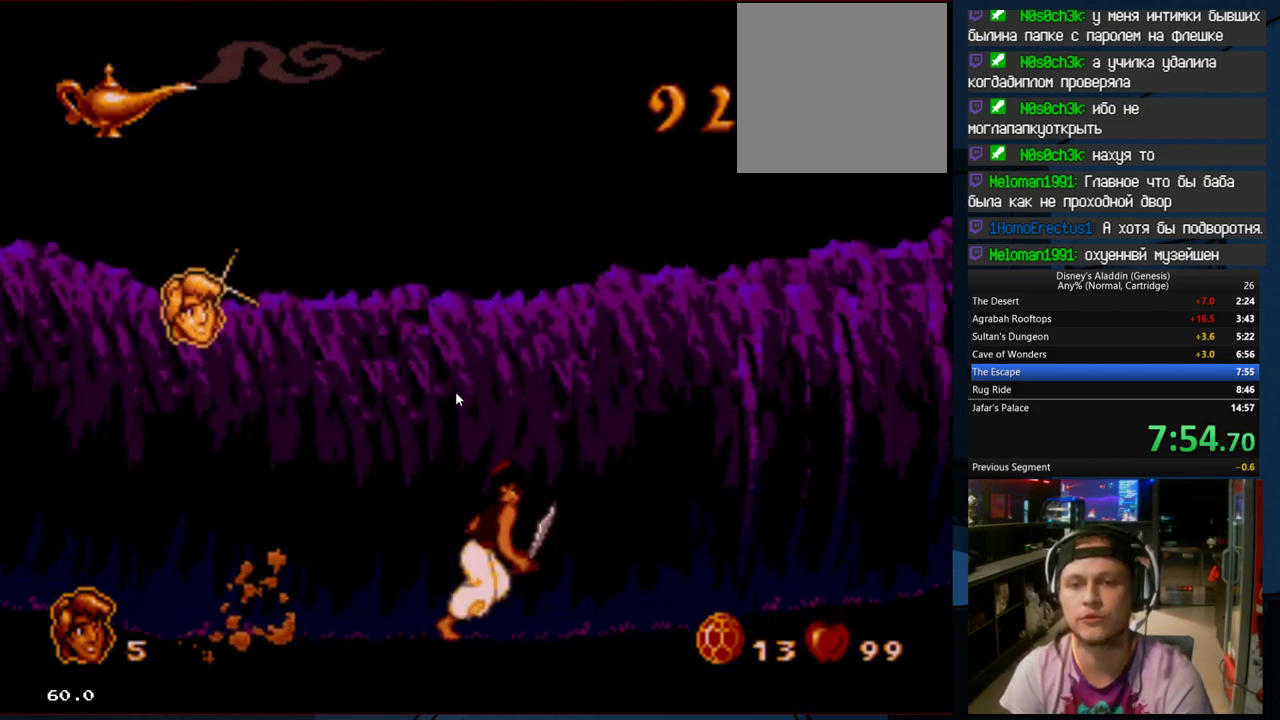
Gameplay with a controller (Xbox layout); each line is a JSON object with the inputs held at the frame after it. "events" lists button and stick changes between this image and that frame as [ms after this image, input, new state], when the widget could be followed in between. Not read: left_stick right_stick.
{"buttons": ["DPAD_RIGHT"], "events": [[367, "DPAD_RIGHT", "up"], [400, "DPAD_RIGHT", "down"]]}
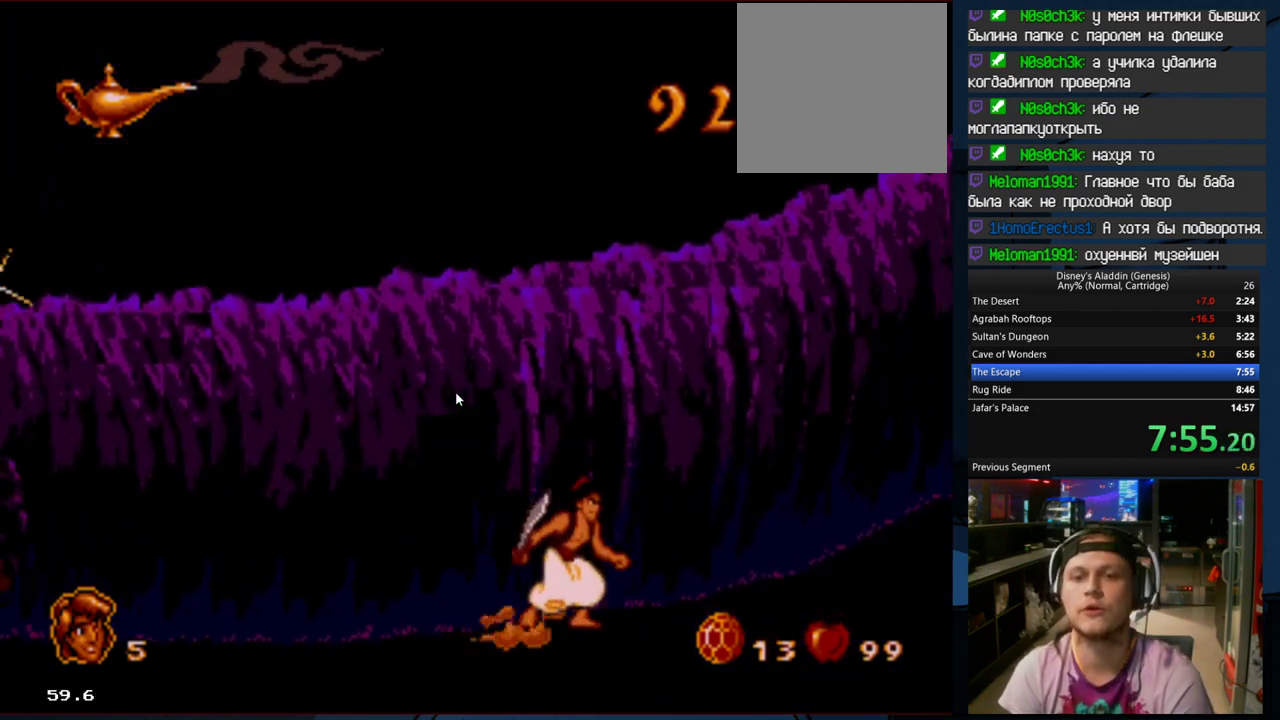
{"buttons": ["DPAD_RIGHT"], "events": []}
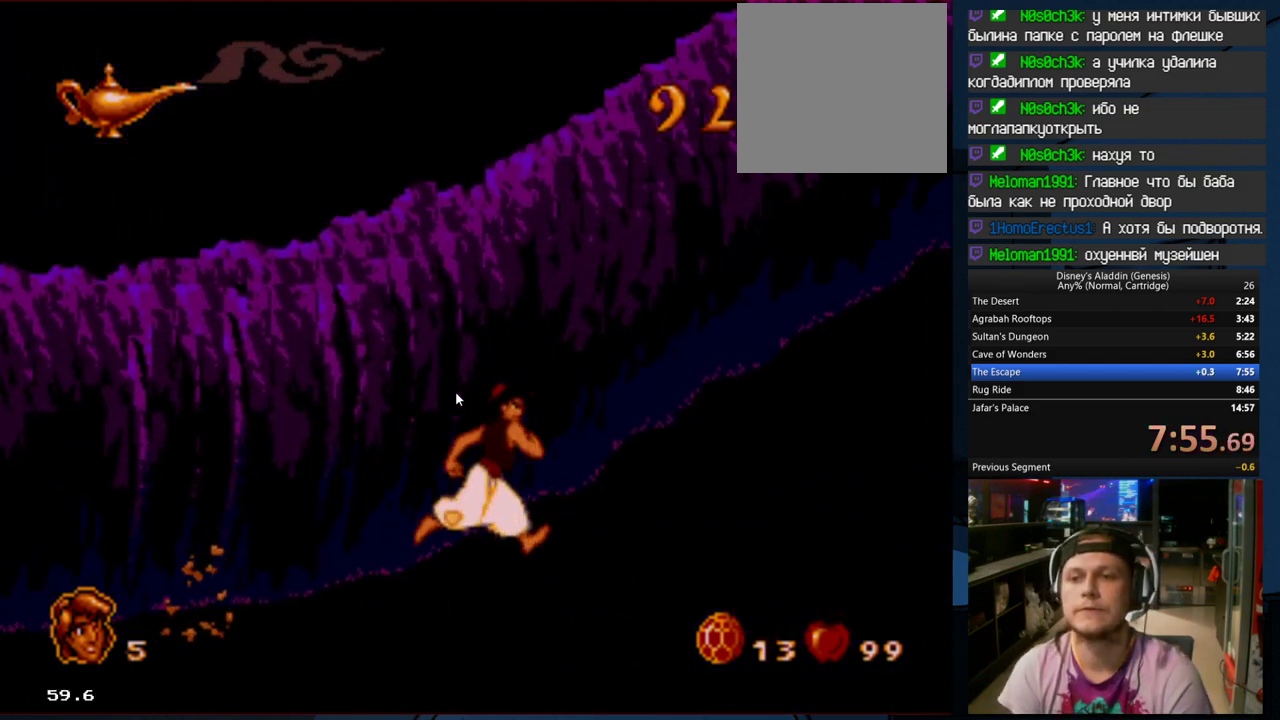
{"buttons": ["DPAD_RIGHT"], "events": [[233, "DPAD_RIGHT", "up"], [300, "DPAD_RIGHT", "down"]]}
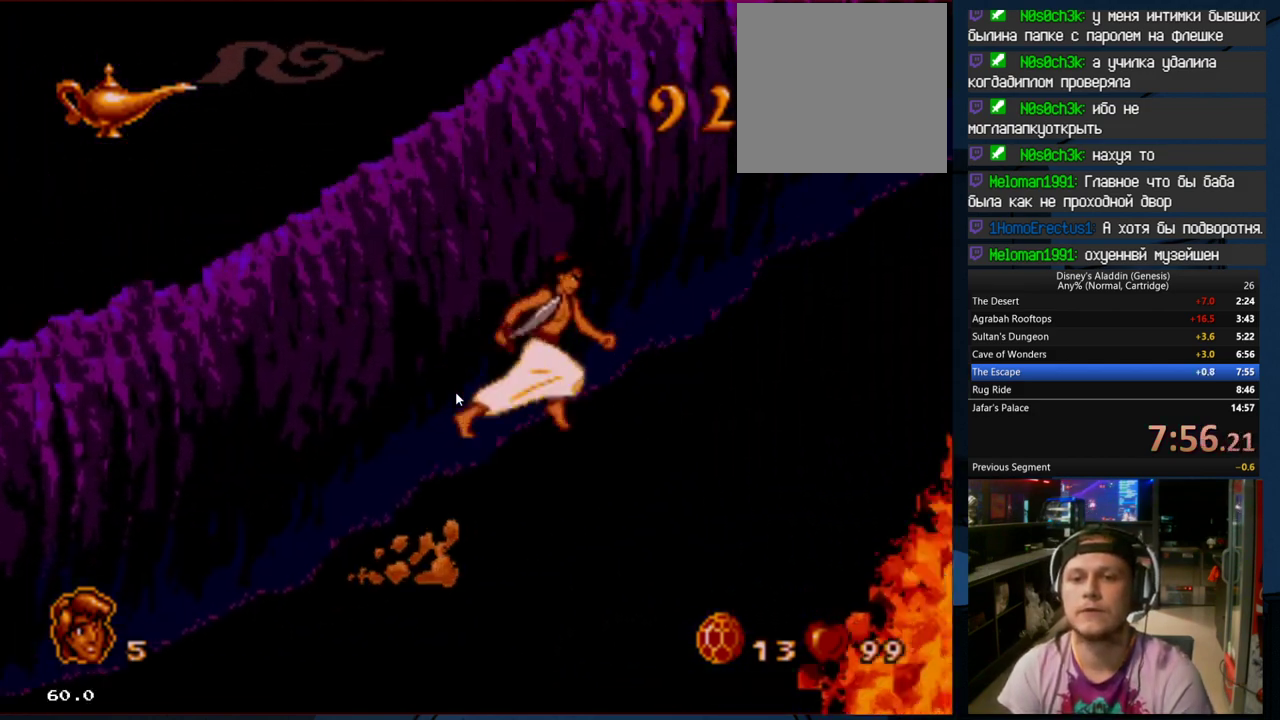
{"buttons": ["DPAD_RIGHT"], "events": []}
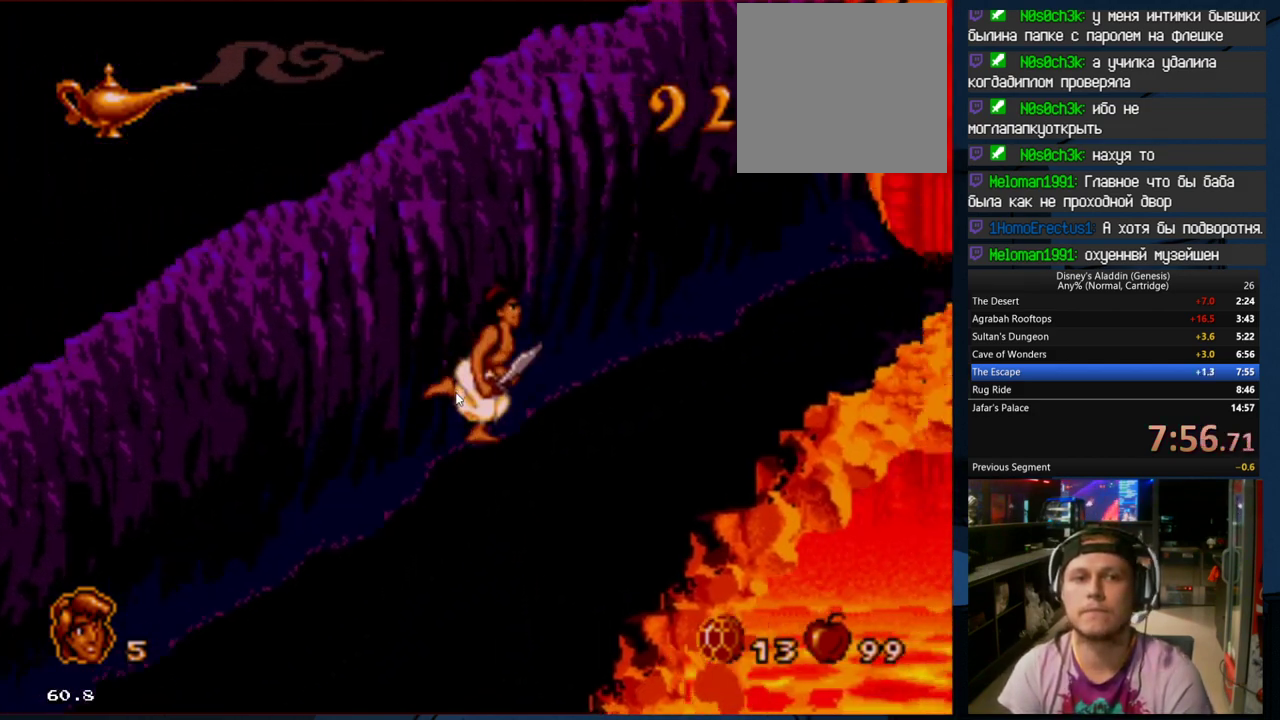
{"buttons": ["DPAD_RIGHT"], "events": [[100, "DPAD_RIGHT", "up"], [167, "DPAD_RIGHT", "down"]]}
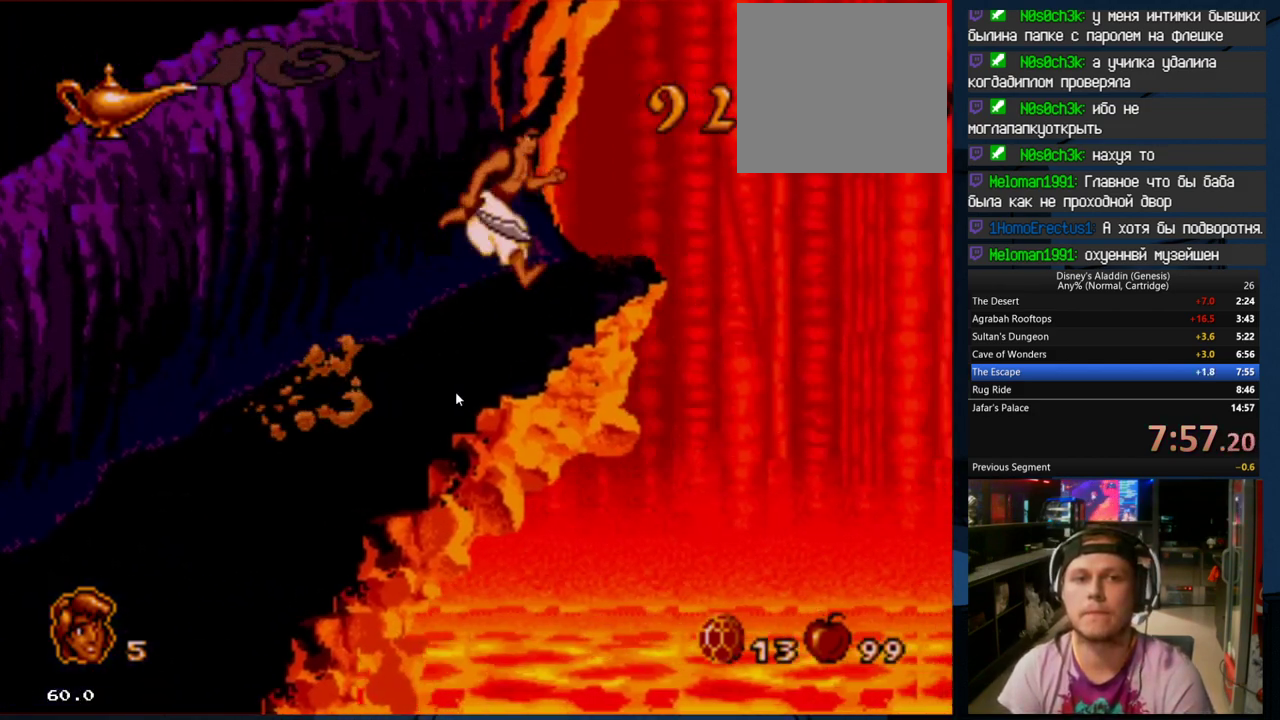
{"buttons": ["DPAD_RIGHT"], "events": []}
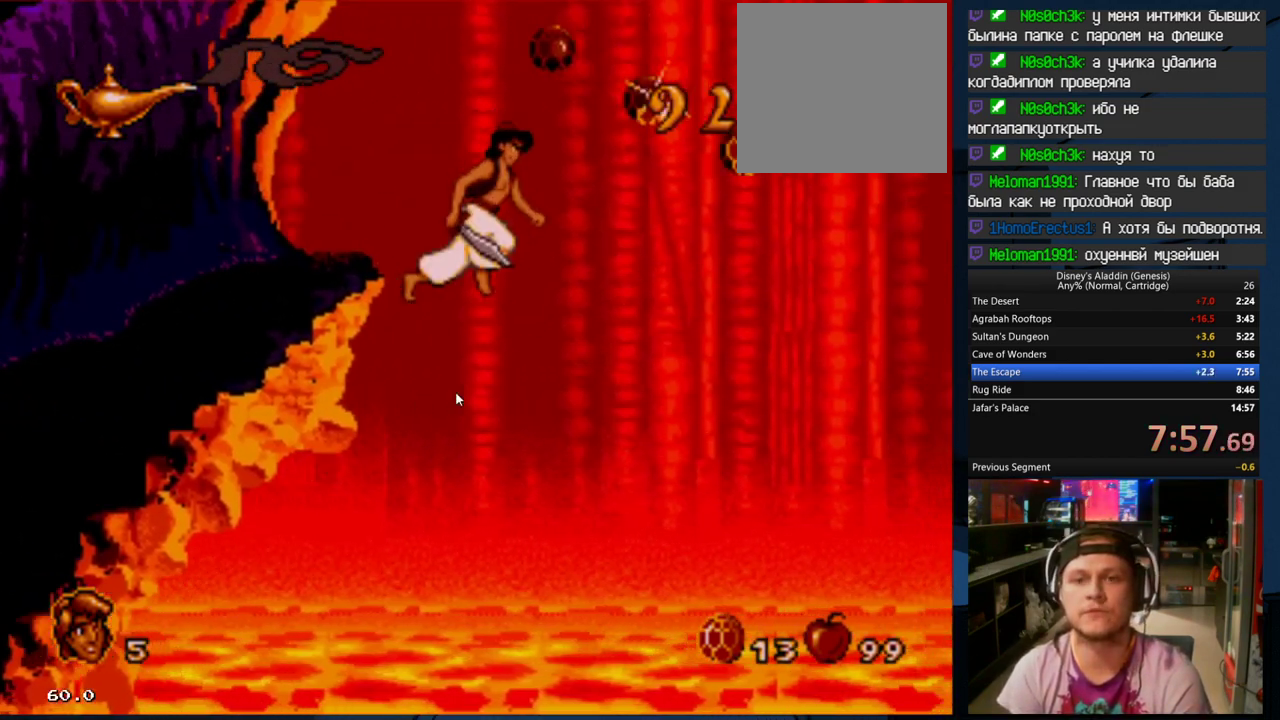
{"buttons": ["DPAD_RIGHT"], "events": []}
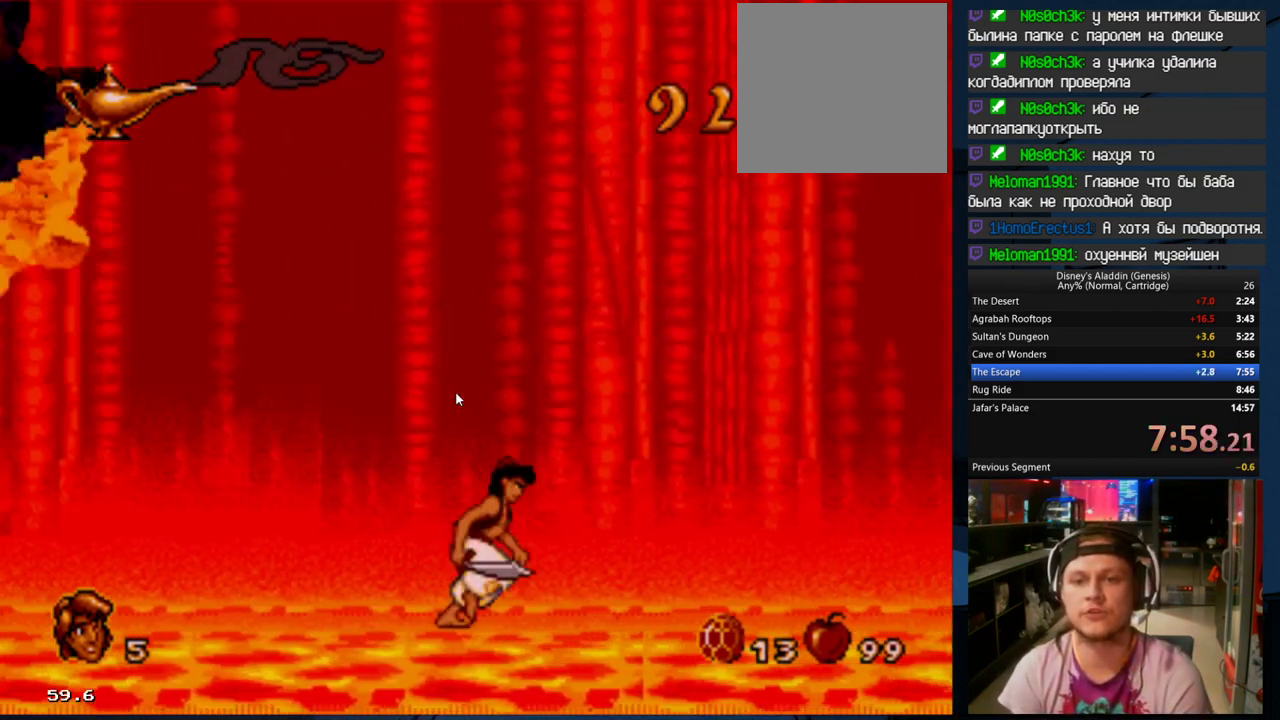
{"buttons": ["DPAD_RIGHT"], "events": []}
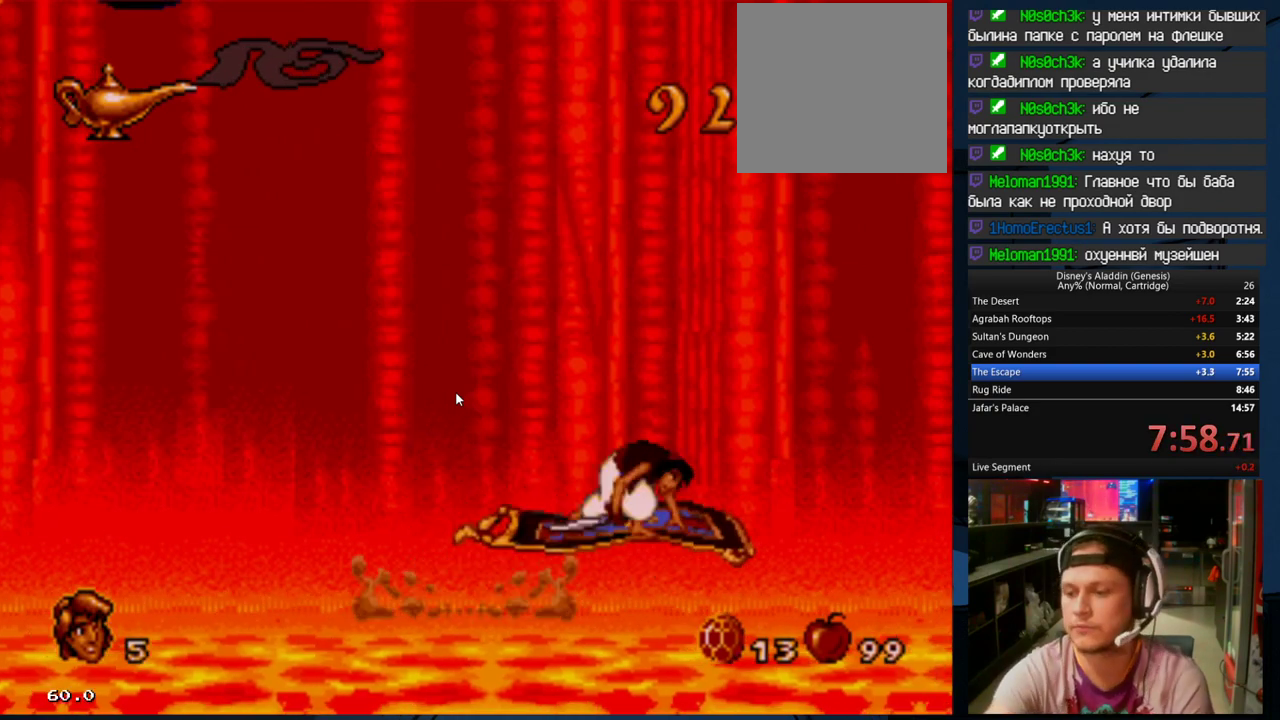
{"buttons": ["DPAD_RIGHT"], "events": []}
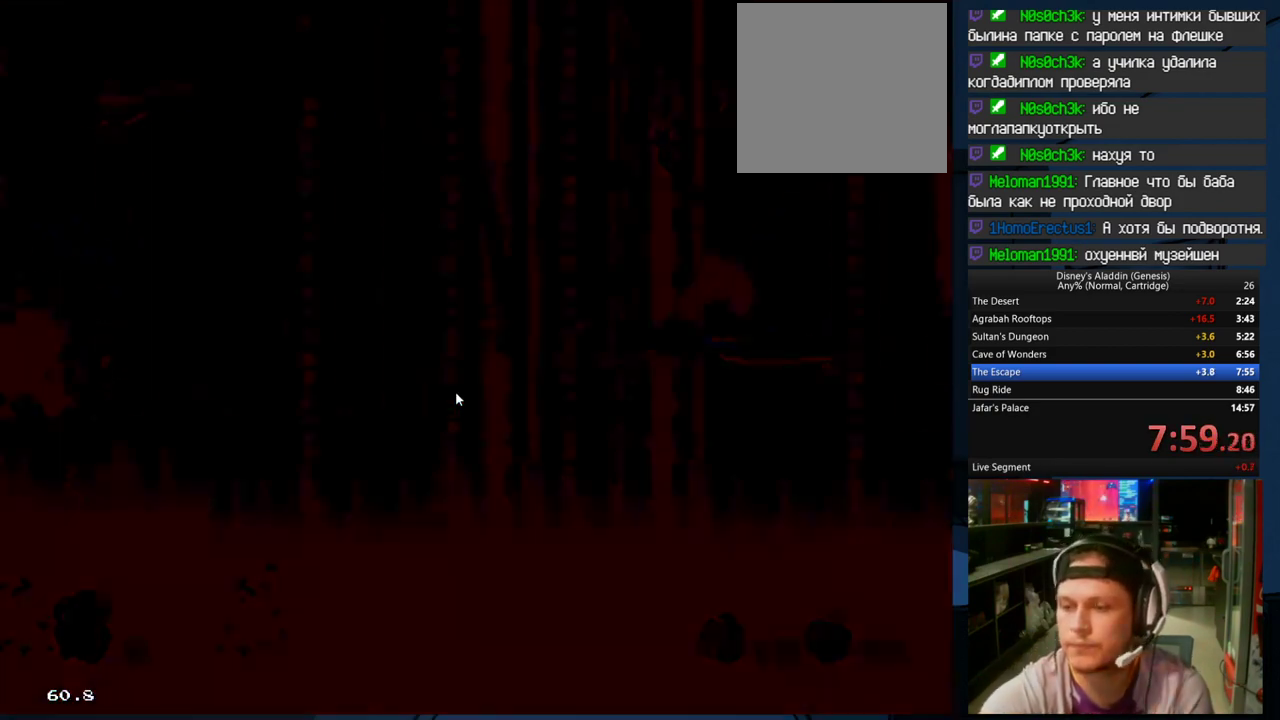
{"buttons": [], "events": [[367, "DPAD_RIGHT", "up"]]}
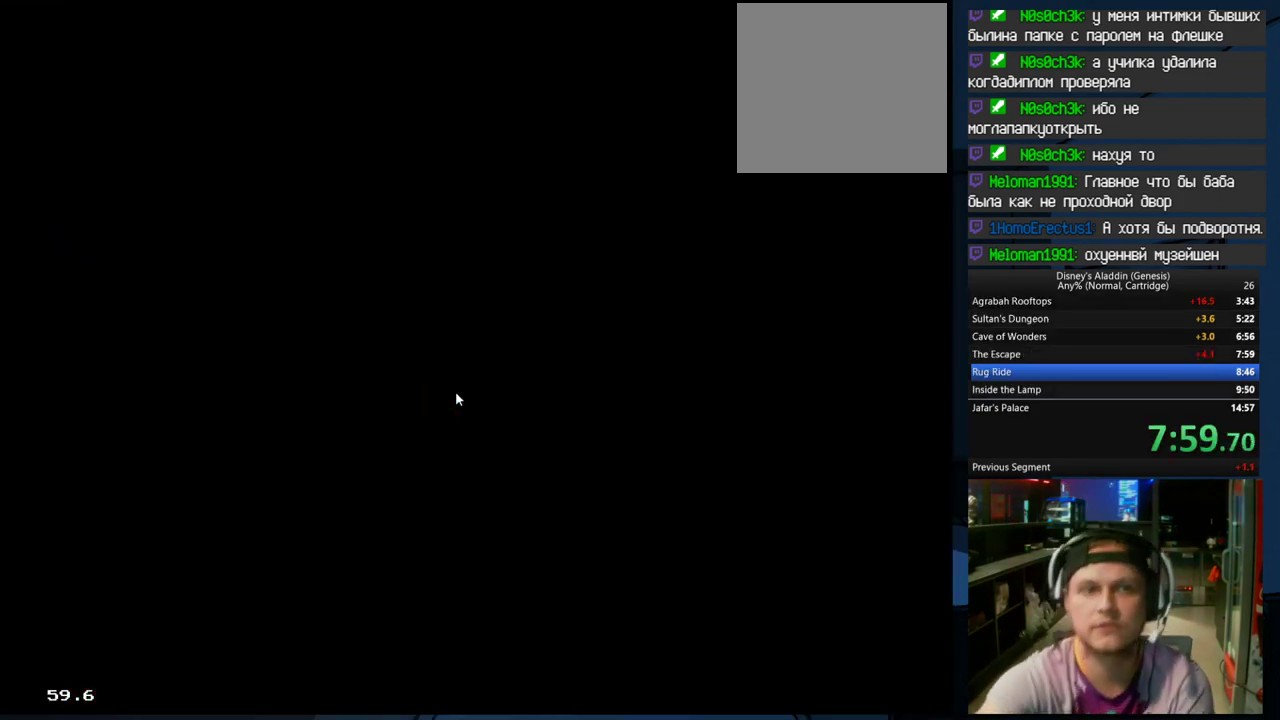
{"buttons": ["B"], "events": [[367, "B", "down"]]}
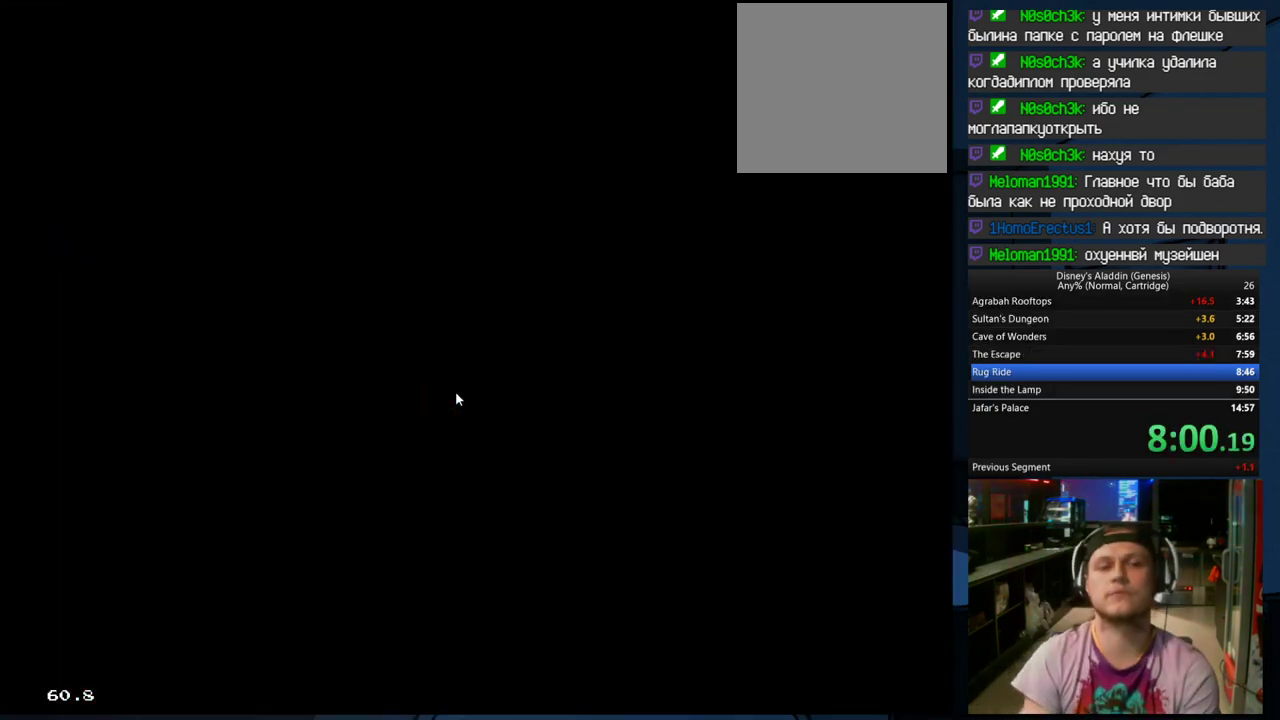
{"buttons": [], "events": [[33, "X", "down"], [67, "B", "up"], [100, "A", "down"], [167, "B", "down"], [200, "A", "up"], [200, "X", "up"], [233, "A", "down"], [267, "B", "up"], [267, "X", "down"], [300, "A", "up"], [400, "X", "up"]]}
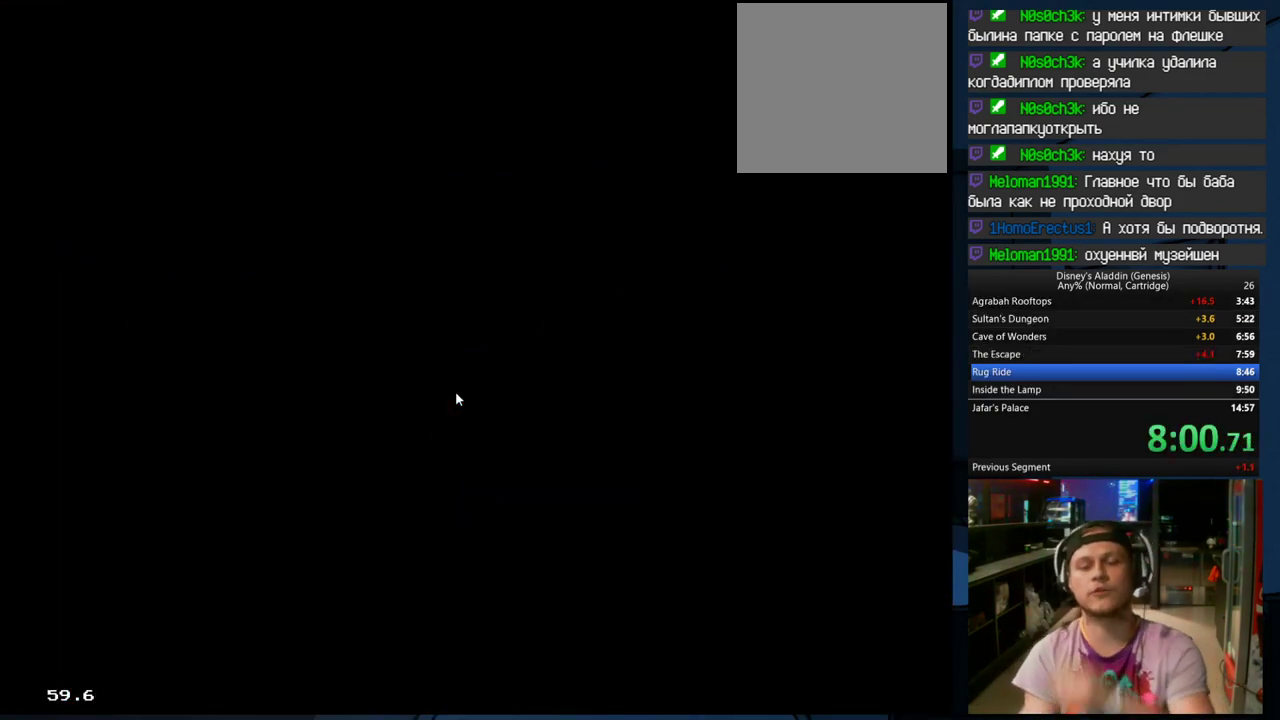
{"buttons": [], "events": [[33, "B", "down"], [67, "A", "down"], [100, "X", "down"], [133, "A", "up"], [133, "B", "up"], [233, "X", "up"]]}
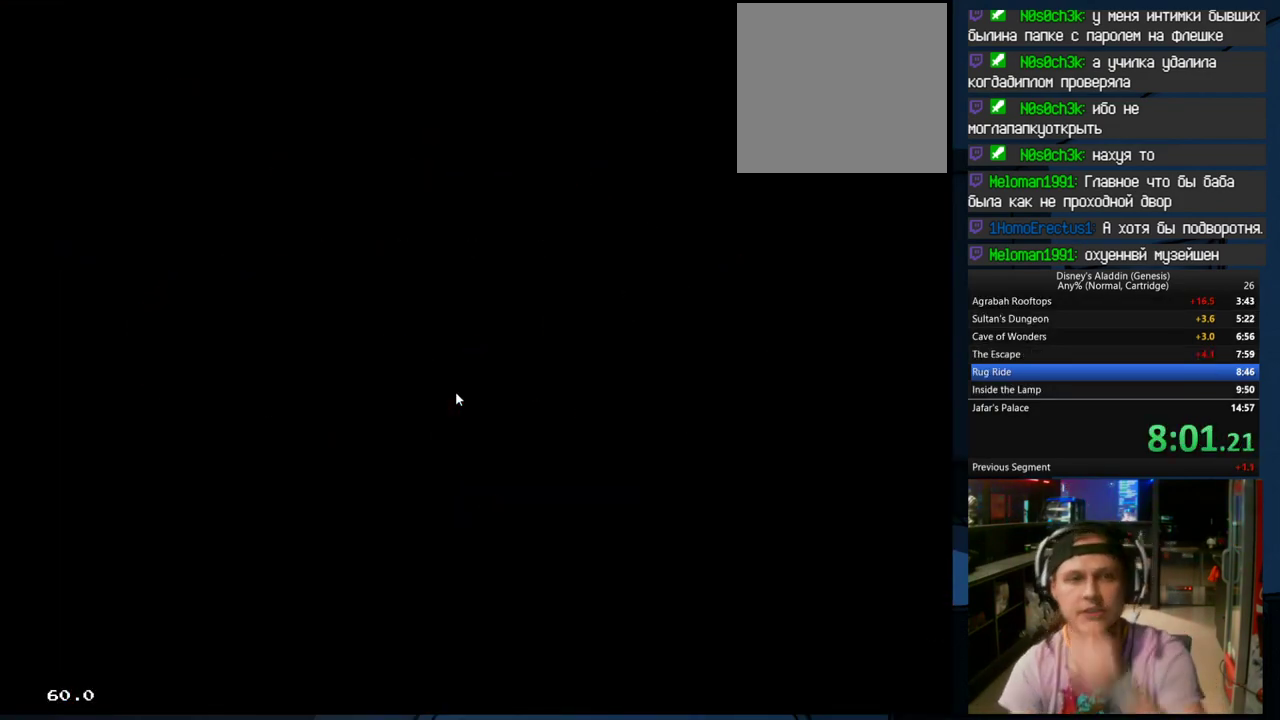
{"buttons": ["X"], "events": [[67, "X", "down"], [100, "A", "down"], [100, "B", "down"], [200, "X", "up"], [233, "A", "up"], [267, "B", "up"], [367, "B", "down"], [400, "A", "down"], [400, "X", "down"], [467, "A", "up"], [467, "B", "up"]]}
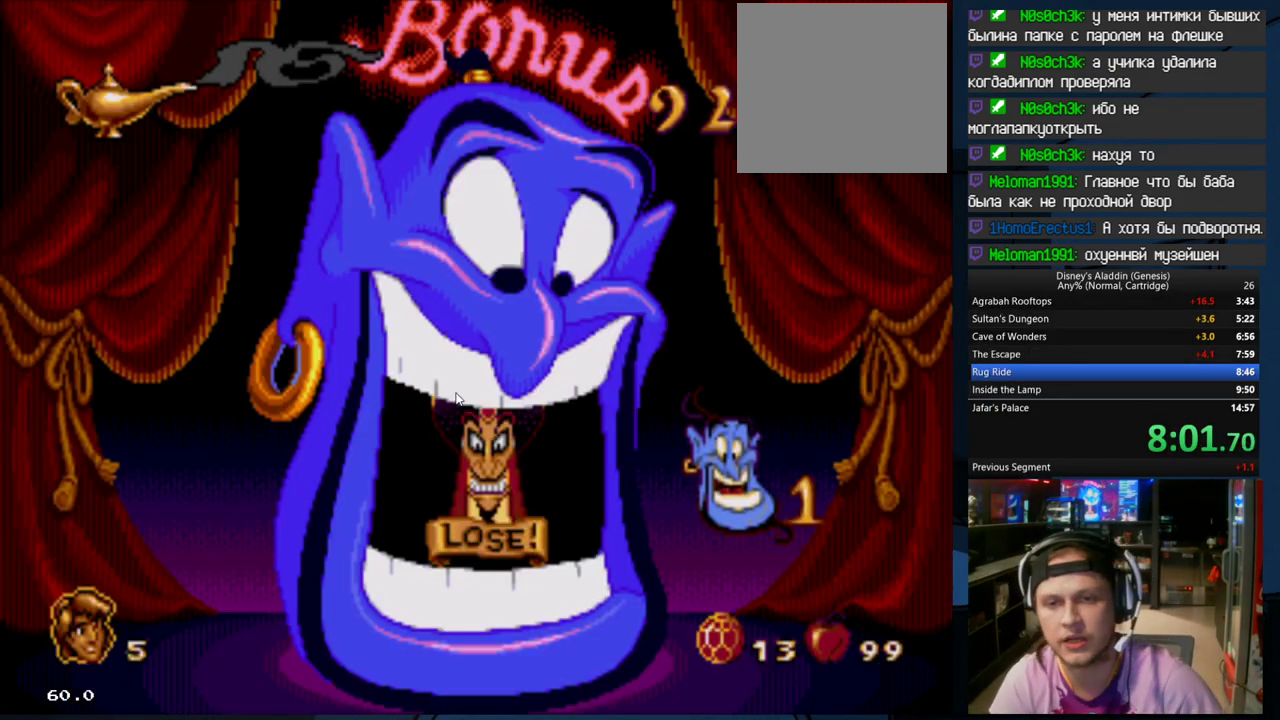
{"buttons": ["B"], "events": [[33, "X", "up"], [167, "B", "down"], [200, "B", "up"], [300, "A", "down"], [367, "A", "up"], [367, "B", "down"], [433, "B", "up"], [467, "B", "down"]]}
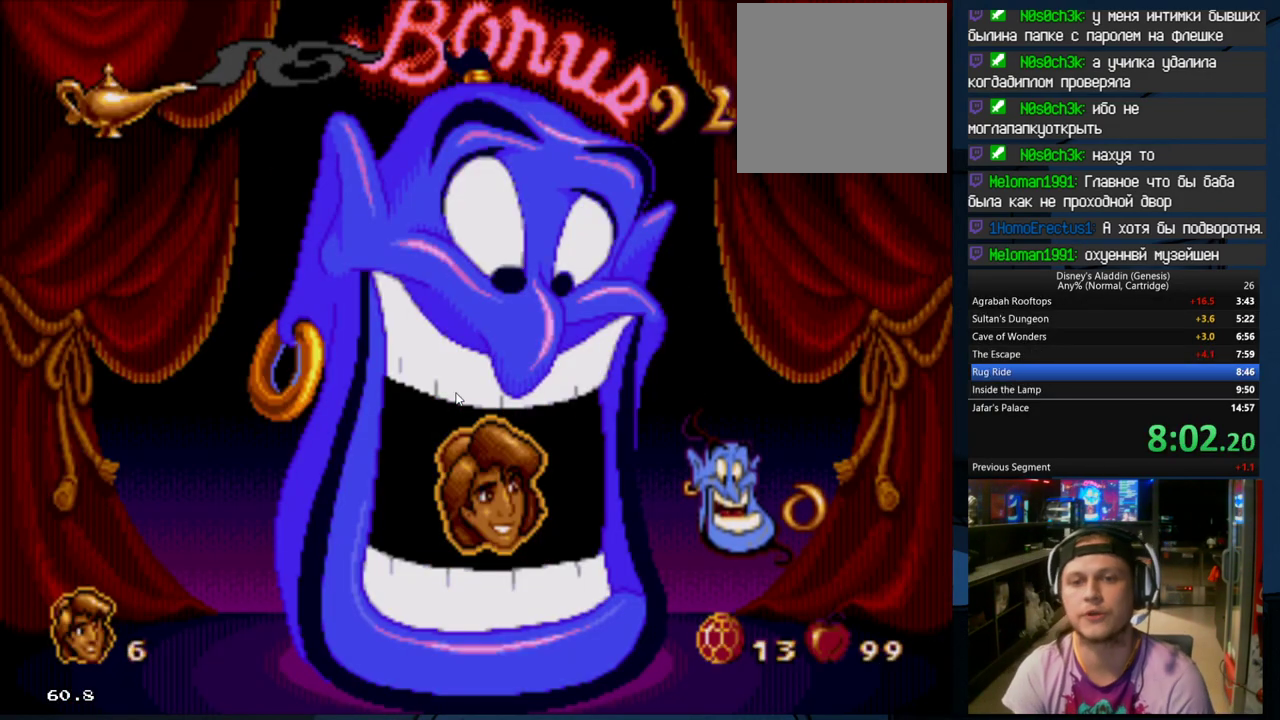
{"buttons": ["X"], "events": [[33, "A", "down"], [233, "B", "up"], [233, "X", "down"], [367, "A", "up"], [367, "B", "down"], [367, "X", "up"], [400, "A", "down"], [467, "B", "up"], [467, "X", "down"], [500, "A", "up"]]}
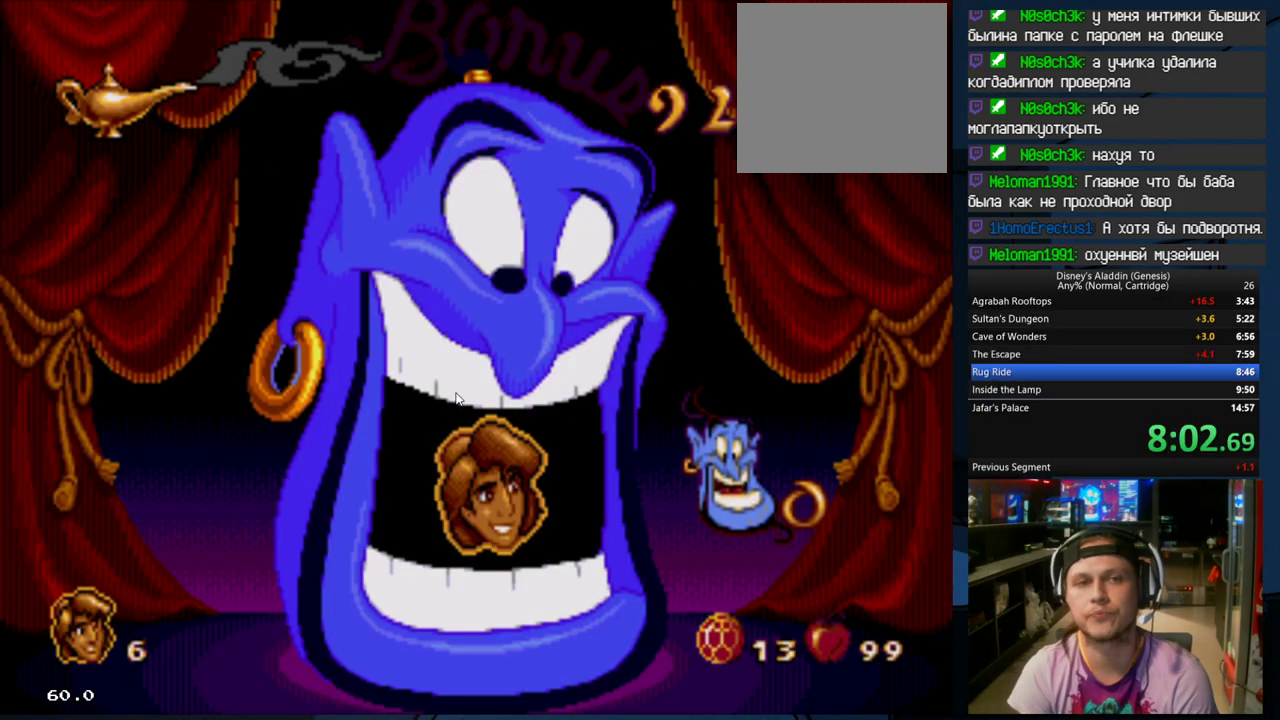
{"buttons": [], "events": [[33, "A", "down"], [100, "B", "down"], [100, "X", "up"], [133, "X", "down"], [200, "A", "up"], [200, "B", "up"], [267, "B", "down"], [267, "X", "up"], [333, "A", "down"], [333, "X", "down"], [400, "A", "up"], [400, "B", "up"], [467, "X", "up"]]}
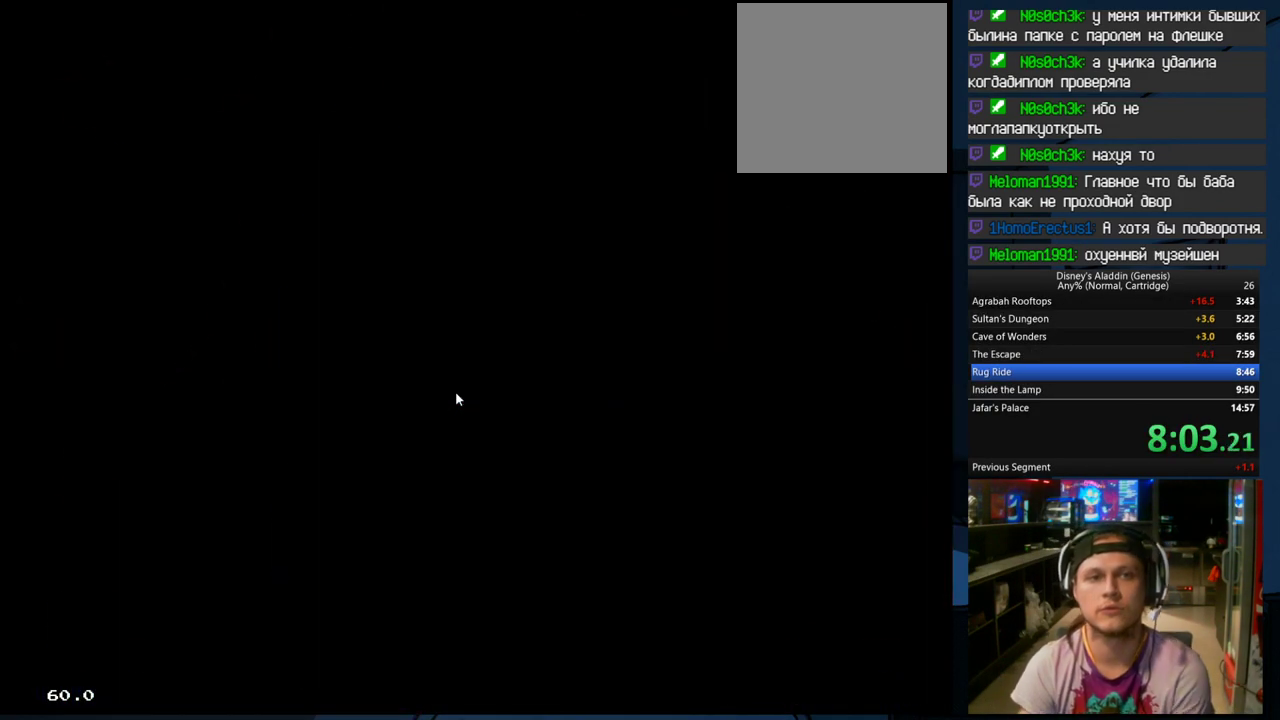
{"buttons": ["X"], "events": [[33, "B", "down"], [67, "A", "down"], [67, "X", "down"], [100, "A", "up"], [100, "B", "up"], [200, "X", "up"], [367, "B", "down"], [400, "A", "down"], [400, "X", "down"], [500, "A", "up"], [500, "B", "up"]]}
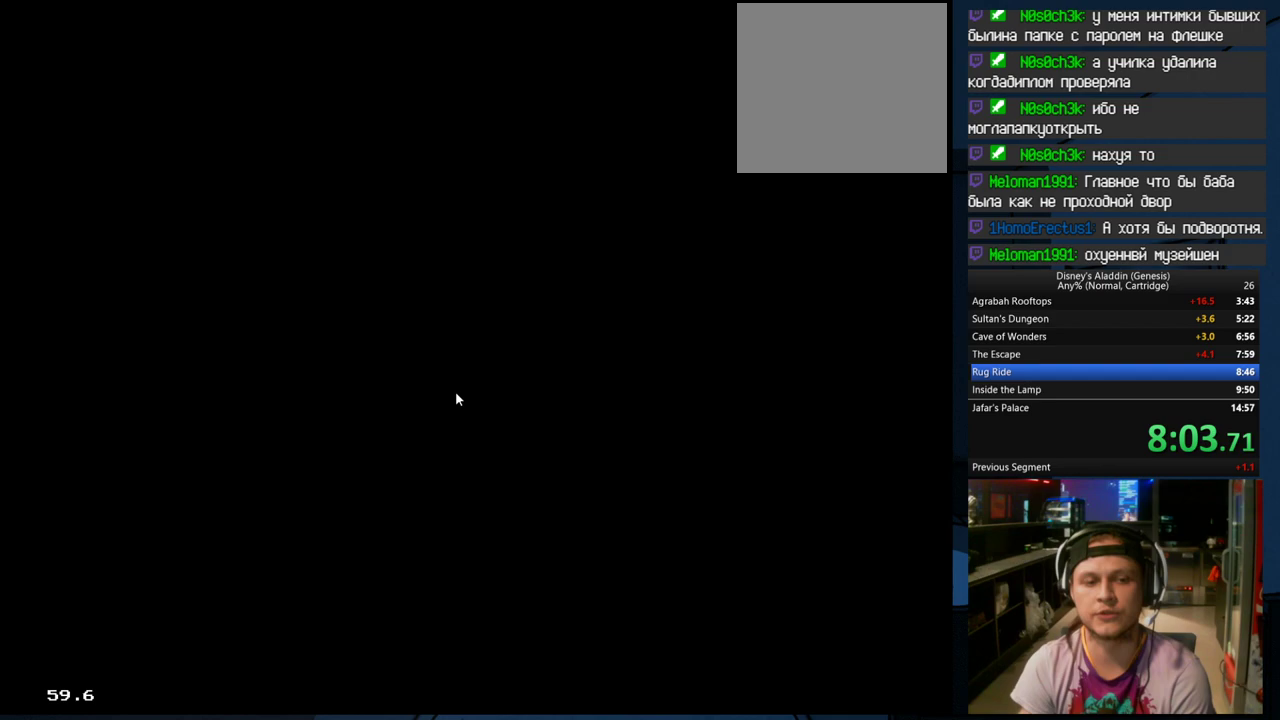
{"buttons": ["A", "B", "X"], "events": [[33, "X", "up"], [100, "B", "down"], [167, "A", "down"], [200, "X", "down"], [267, "A", "up"], [267, "B", "up"], [333, "X", "up"], [433, "A", "down"], [433, "B", "down"], [467, "X", "down"]]}
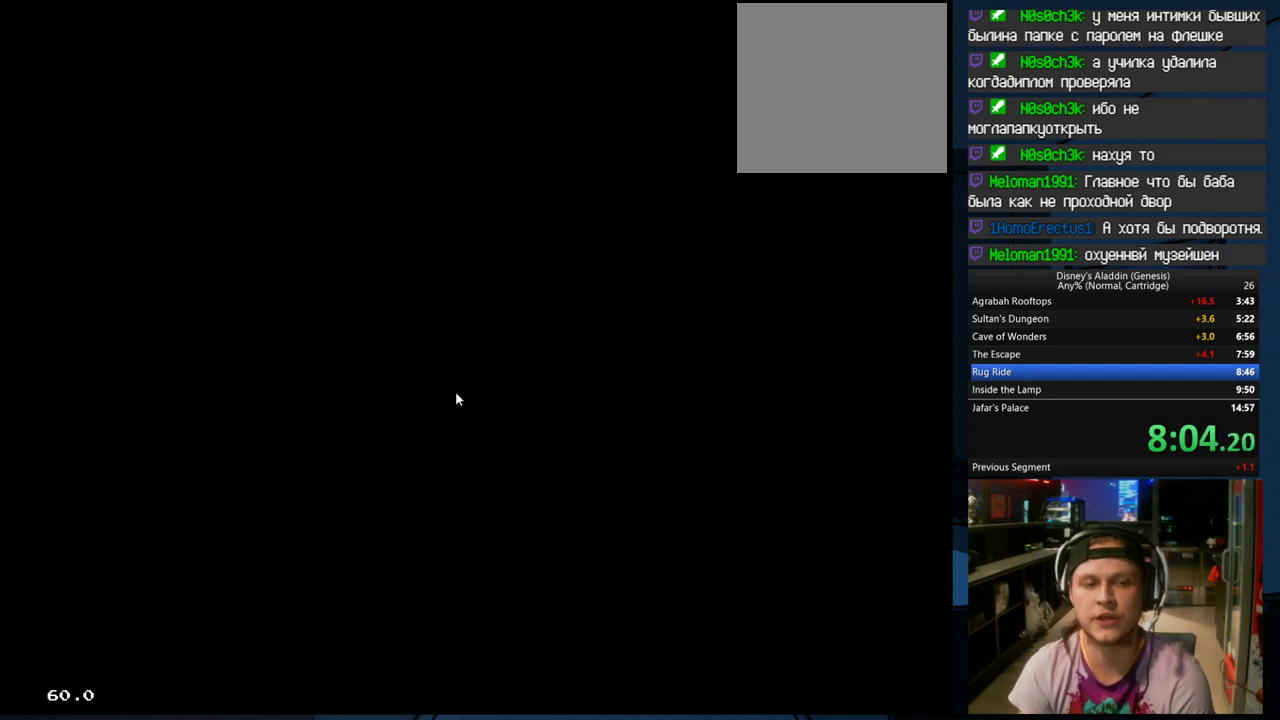
{"buttons": ["X"], "events": [[33, "B", "up"], [67, "A", "up"], [100, "X", "up"], [167, "B", "down"], [200, "A", "down"], [233, "X", "down"], [267, "B", "up"], [300, "A", "up"], [333, "X", "up"], [400, "A", "down"], [400, "B", "down"], [433, "X", "down"], [467, "A", "up"], [467, "B", "up"]]}
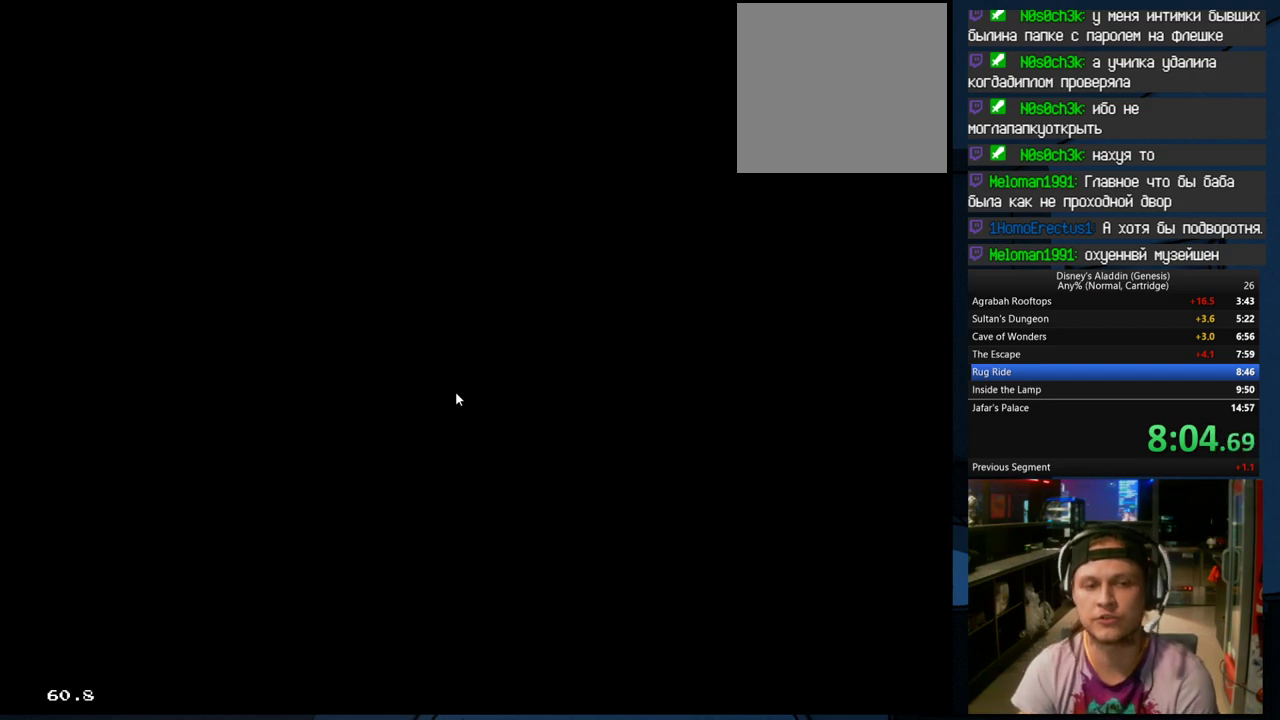
{"buttons": ["X"], "events": [[33, "X", "up"], [100, "B", "down"], [167, "A", "down"], [167, "X", "down"], [233, "A", "up"], [233, "B", "up"], [300, "X", "up"], [367, "B", "down"], [400, "A", "down"], [400, "X", "down"], [433, "A", "up"], [433, "B", "up"]]}
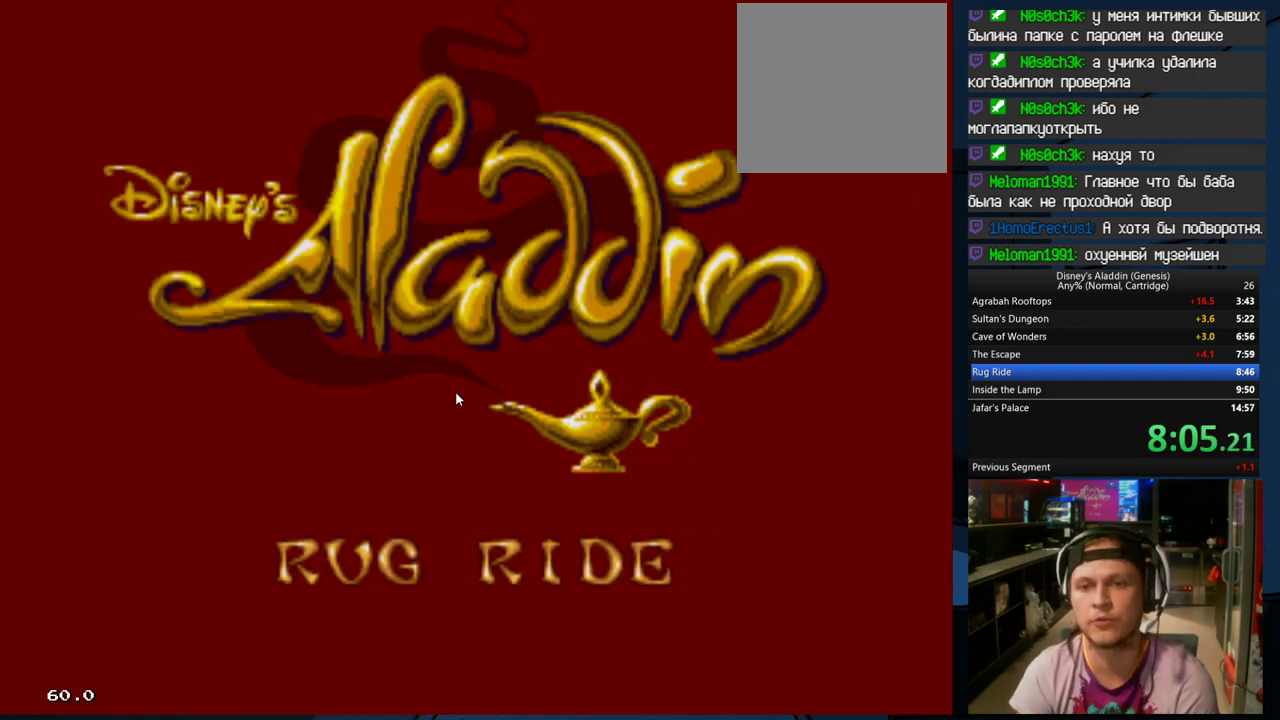
{"buttons": ["X"], "events": [[33, "X", "up"], [133, "A", "down"], [133, "B", "down"], [167, "X", "down"], [233, "A", "up"], [233, "B", "up"], [300, "X", "up"], [367, "B", "down"], [400, "A", "down"], [433, "X", "down"], [500, "A", "up"], [500, "B", "up"]]}
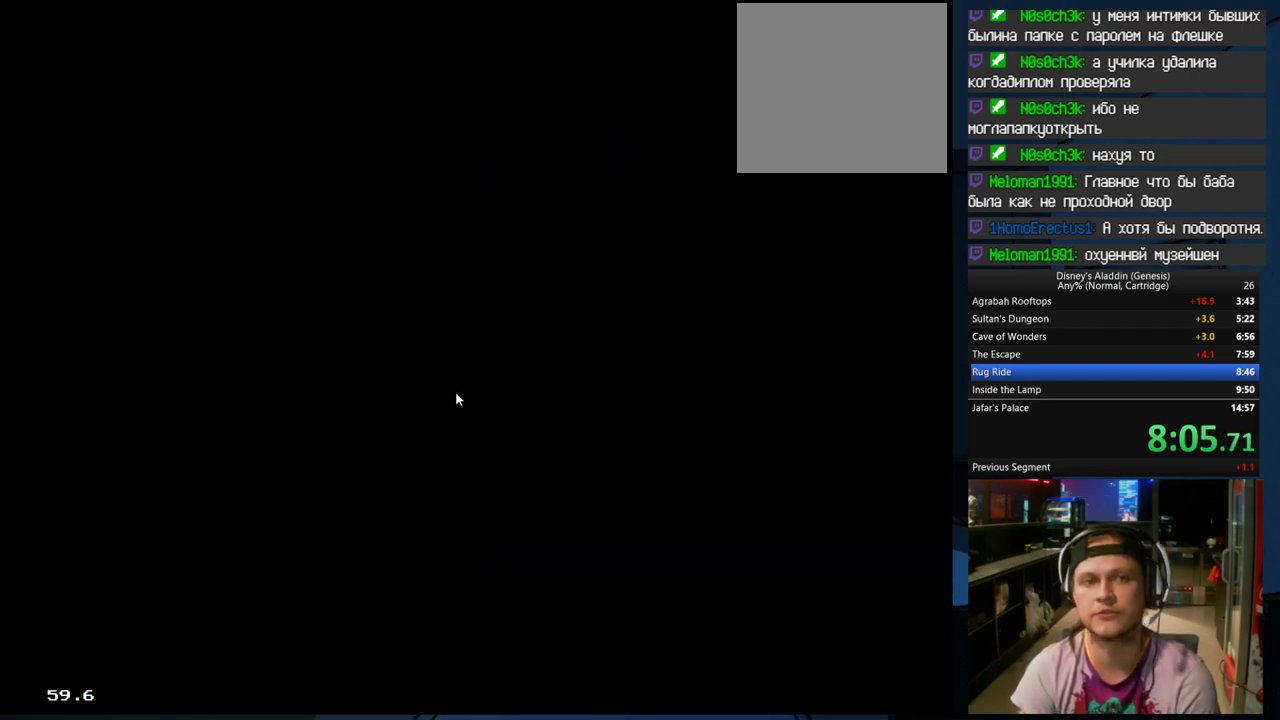
{"buttons": ["DPAD_RIGHT"], "events": [[33, "X", "up"], [233, "DPAD_RIGHT", "down"], [333, "A", "down"], [333, "B", "down"], [367, "X", "down"], [400, "B", "up"], [433, "A", "up"], [433, "X", "up"]]}
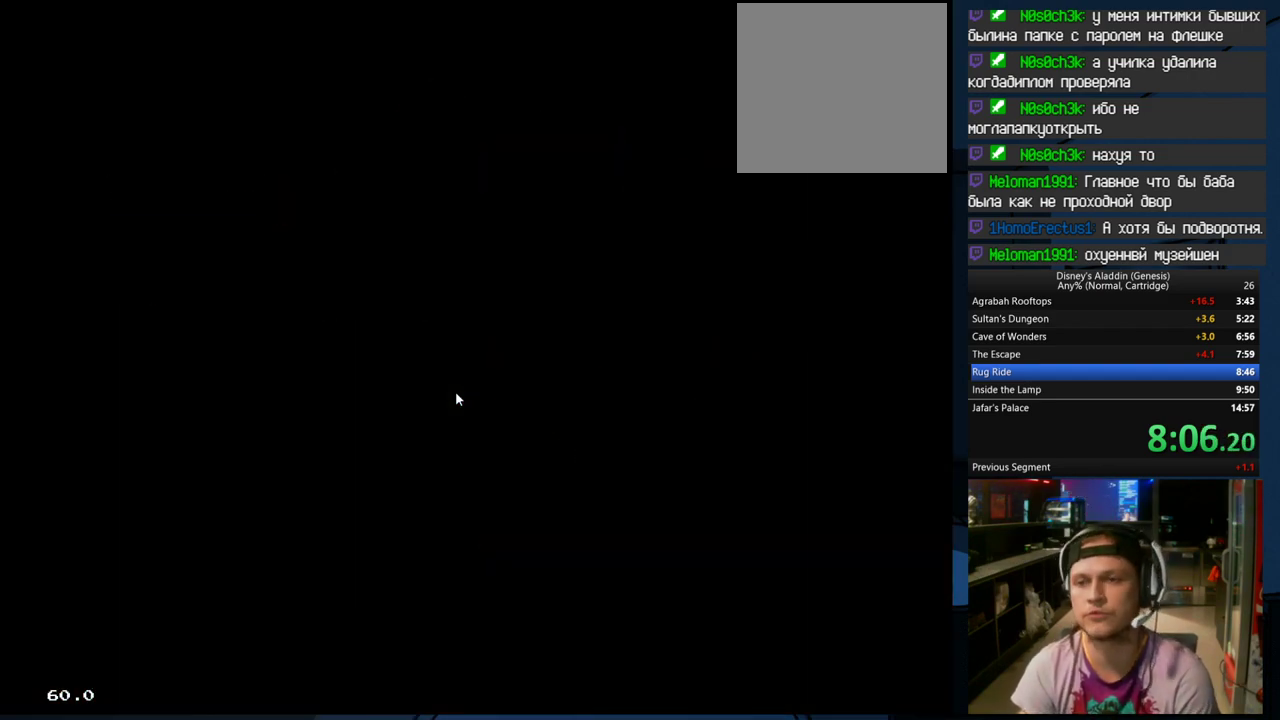
{"buttons": [], "events": [[67, "DPAD_RIGHT", "up"], [200, "DPAD_RIGHT", "down"], [467, "DPAD_RIGHT", "up"]]}
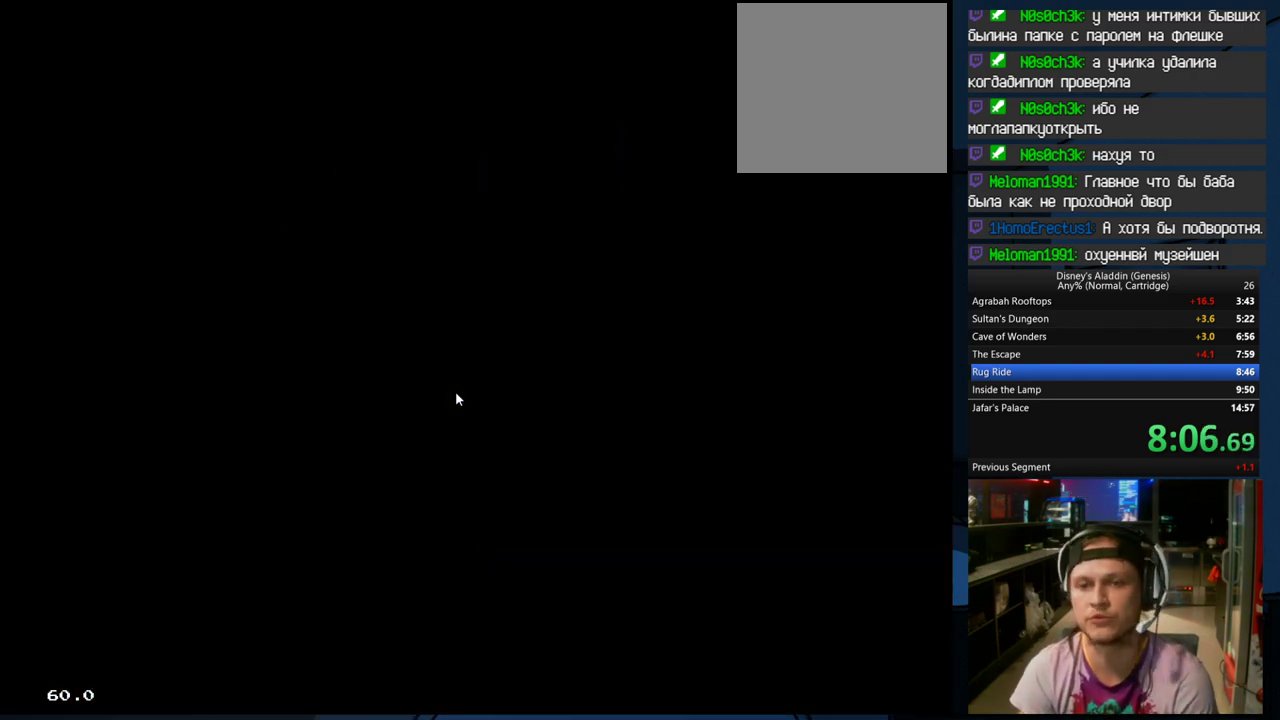
{"buttons": ["DPAD_RIGHT"], "events": [[233, "DPAD_RIGHT", "down"]]}
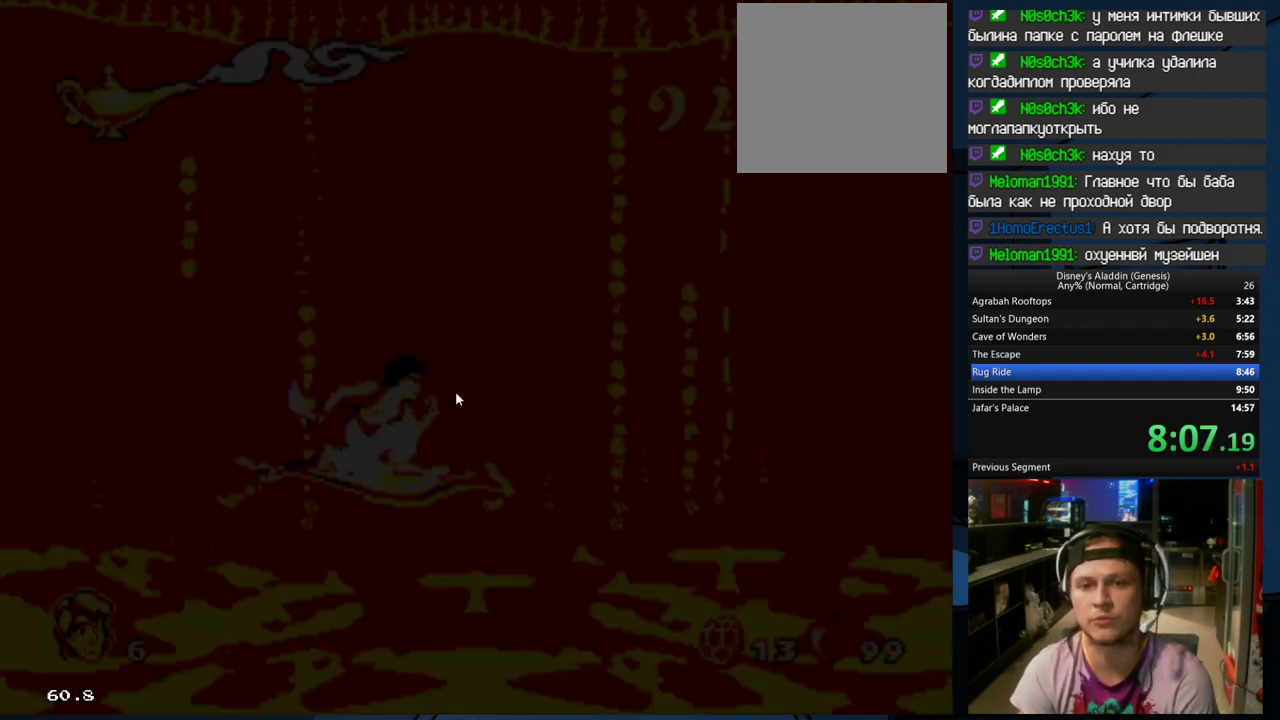
{"buttons": [], "events": [[33, "DPAD_RIGHT", "up"], [233, "DPAD_LEFT", "down"], [267, "DPAD_LEFT", "up"]]}
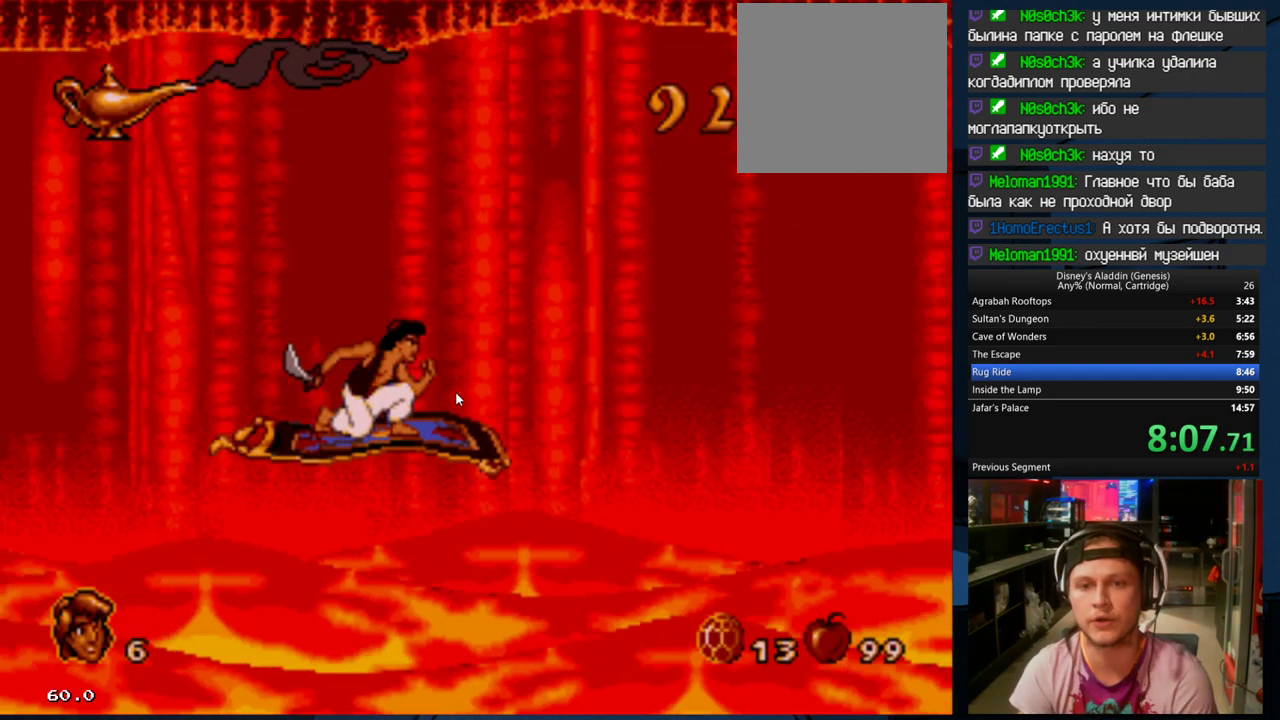
{"buttons": [], "events": [[33, "DPAD_RIGHT", "down"], [100, "DPAD_RIGHT", "up"], [233, "DPAD_UP", "down"], [467, "DPAD_UP", "up"]]}
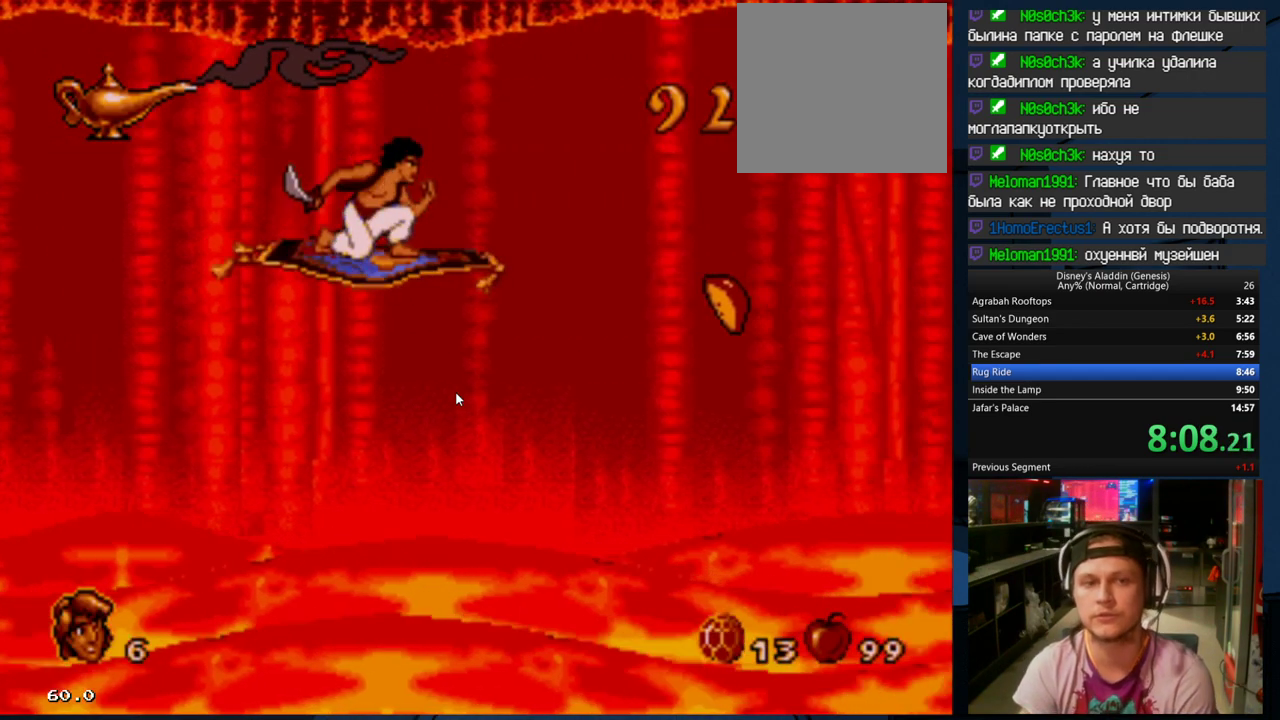
{"buttons": [], "events": []}
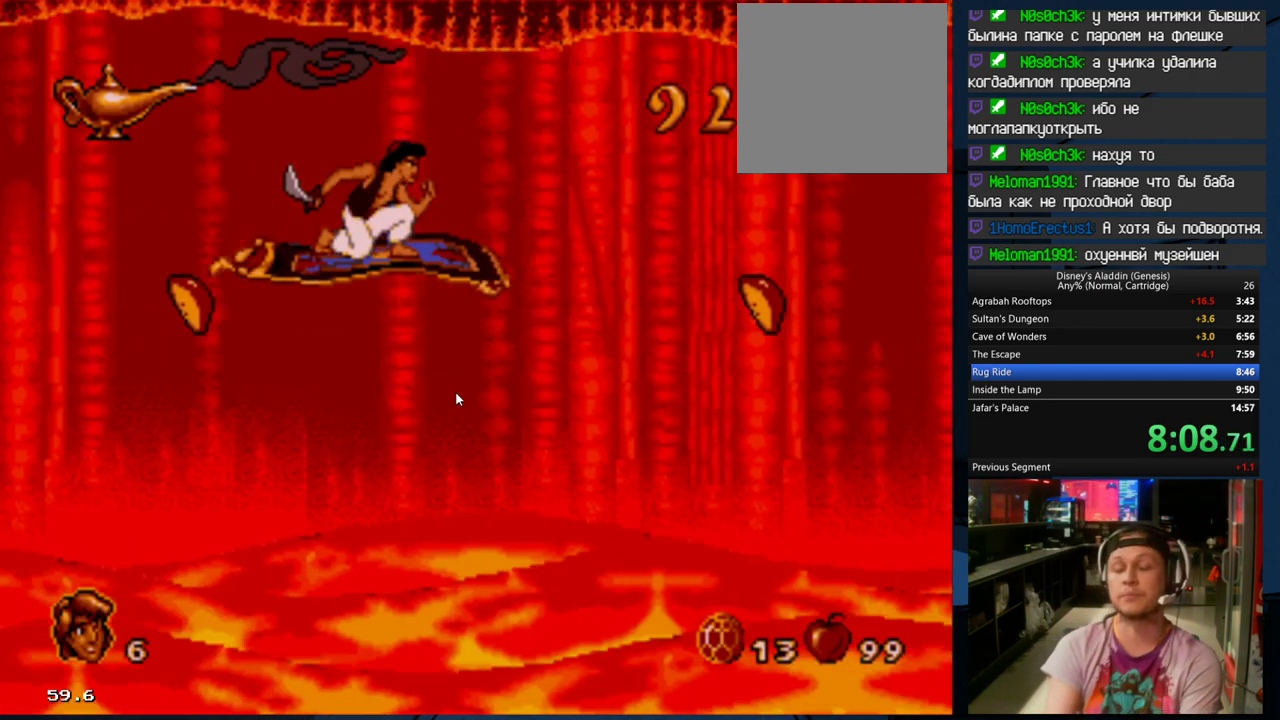
{"buttons": [], "events": [[67, "DPAD_UP", "down"], [100, "DPAD_UP", "up"]]}